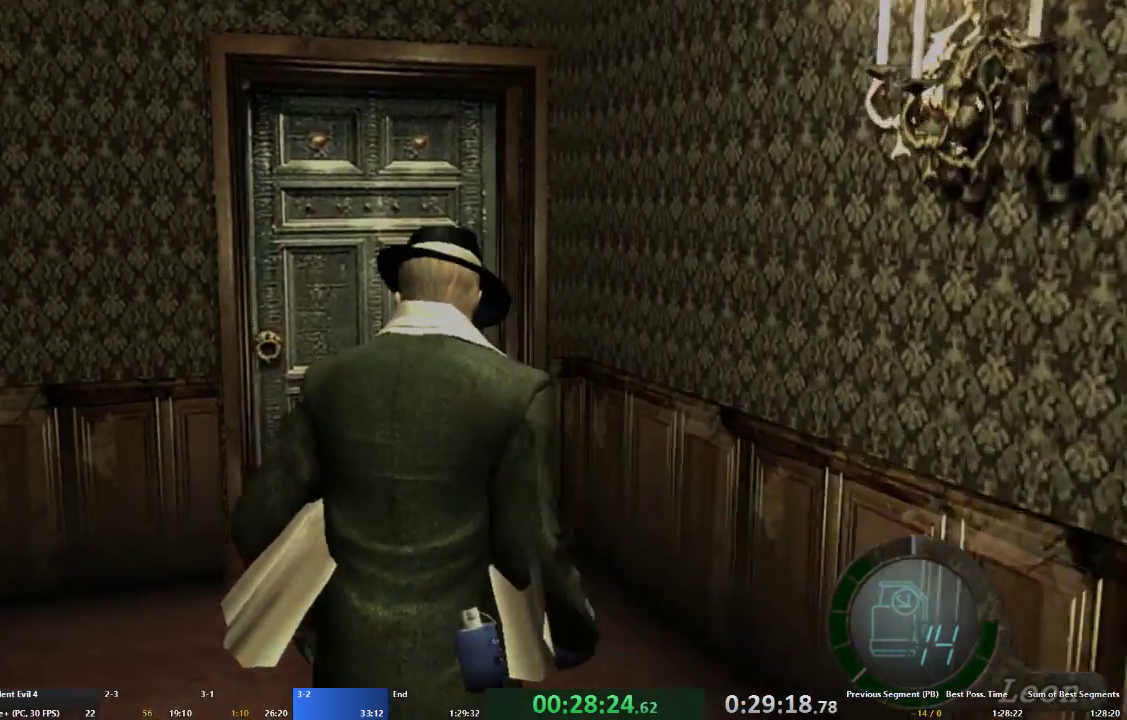
Gameplay with a controller (Xbox layout); each line is a JSON object with the inputs held at the frame after it. "events" lists button and stick changes between this image and that frame as [ms after this image, input, new state], when the widget could be followed in between. Not read: L3 R3.
{"buttons": ["A"], "left_stick": "up", "right_stick": "center", "events": [[67, "X", "down"], [100, "left_stick", "up-left"], [167, "X", "up"], [233, "X", "down"], [333, "X", "up"], [400, "X", "down"], [467, "X", "up"], [500, "left_stick", "up"]]}
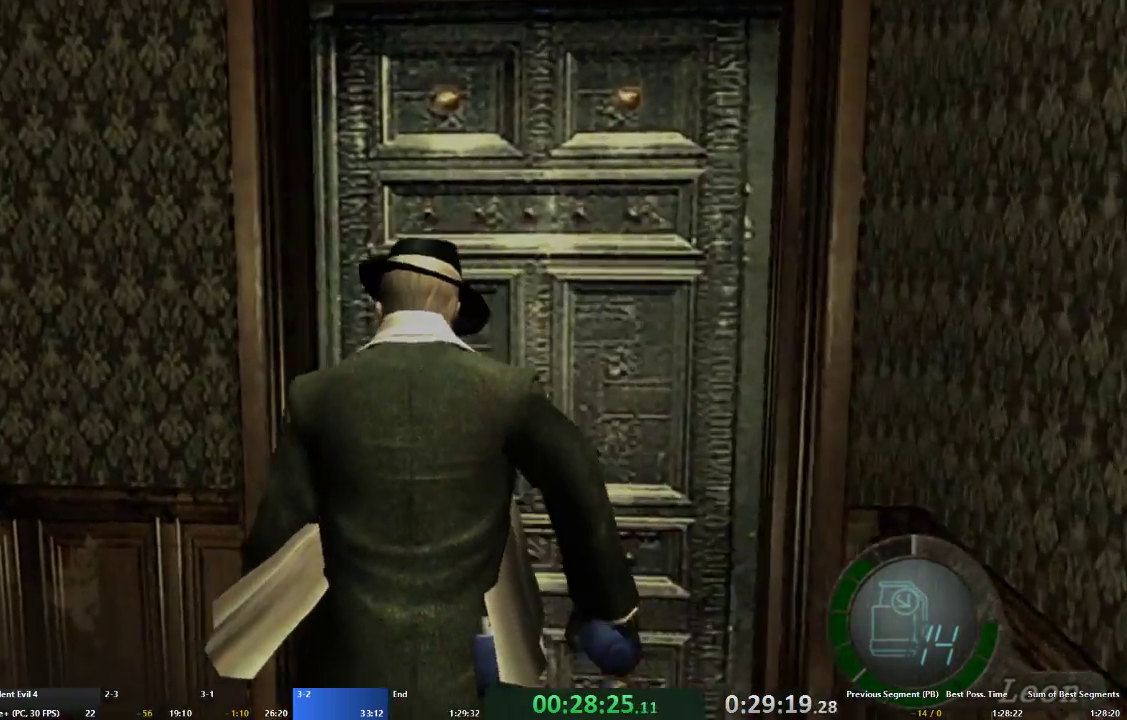
{"buttons": ["X"], "left_stick": "center", "right_stick": "center", "events": [[33, "X", "down"], [133, "X", "up"], [200, "X", "down"], [300, "X", "up"], [367, "X", "down"], [400, "A", "up"], [400, "left_stick", "center"], [433, "X", "up"], [500, "X", "down"]]}
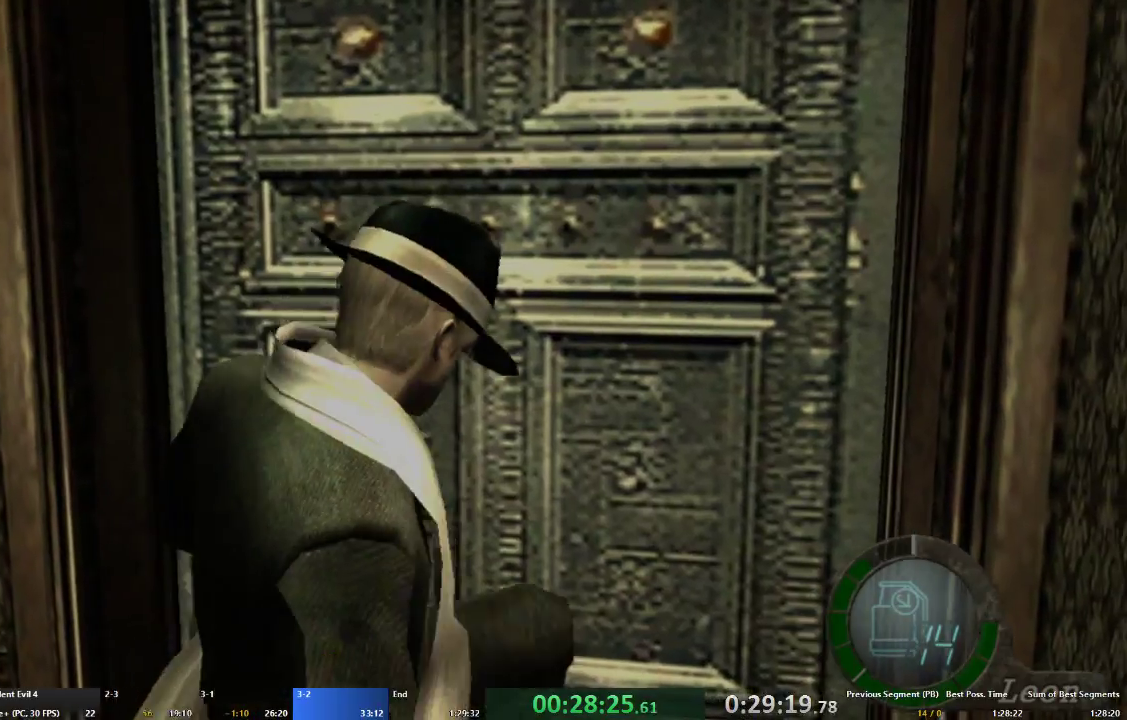
{"buttons": ["A"], "left_stick": "up", "right_stick": "center", "events": [[67, "X", "up"], [133, "X", "down"], [167, "left_stick", "up"], [233, "A", "down"], [233, "X", "up"]]}
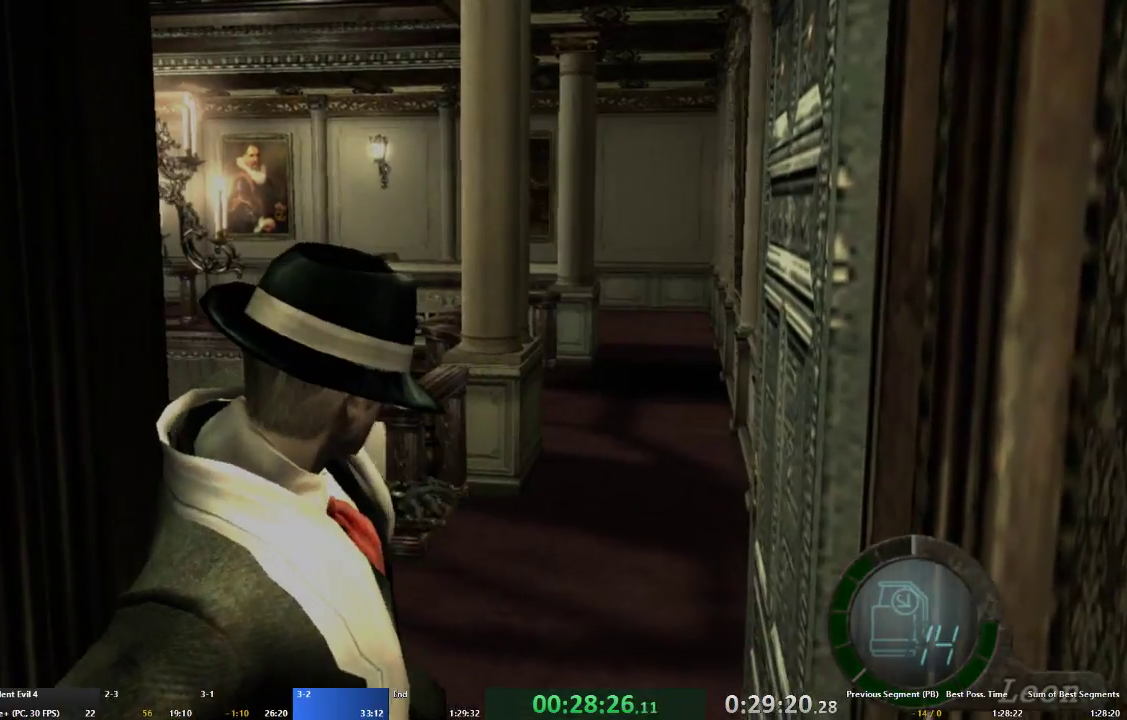
{"buttons": ["A"], "left_stick": "up", "right_stick": "center", "events": [[300, "left_stick", "up-right"], [467, "left_stick", "up"]]}
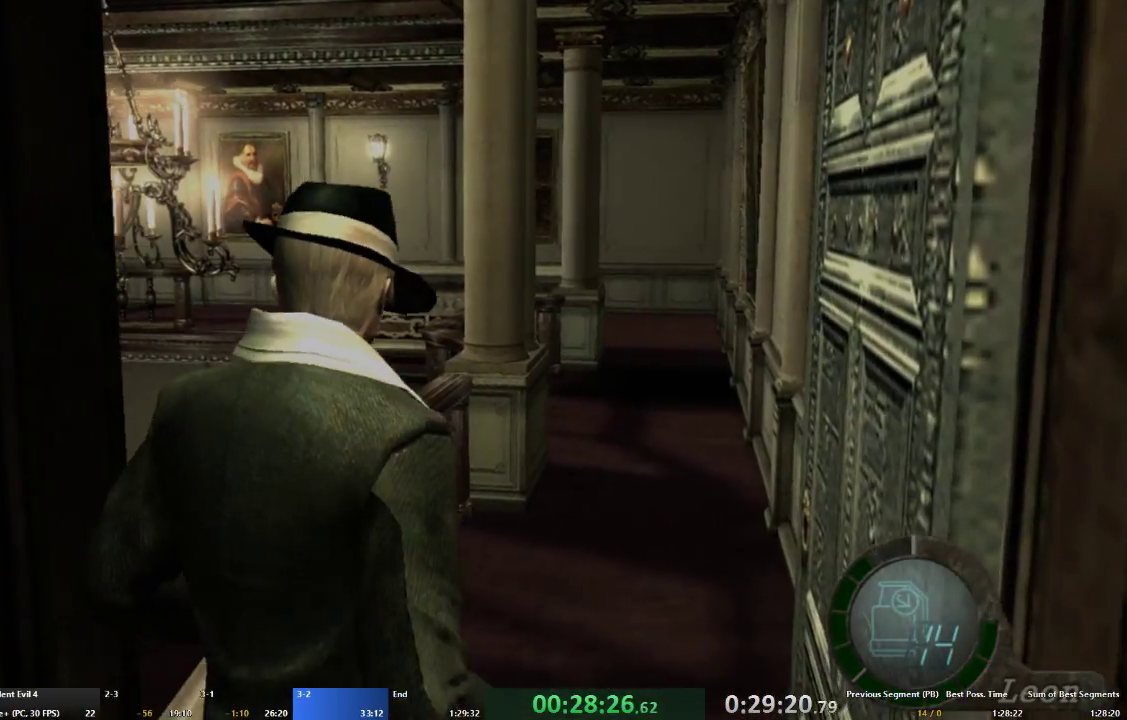
{"buttons": [], "left_stick": "center", "right_stick": "center", "events": [[300, "left_stick", "center"], [333, "A", "up"]]}
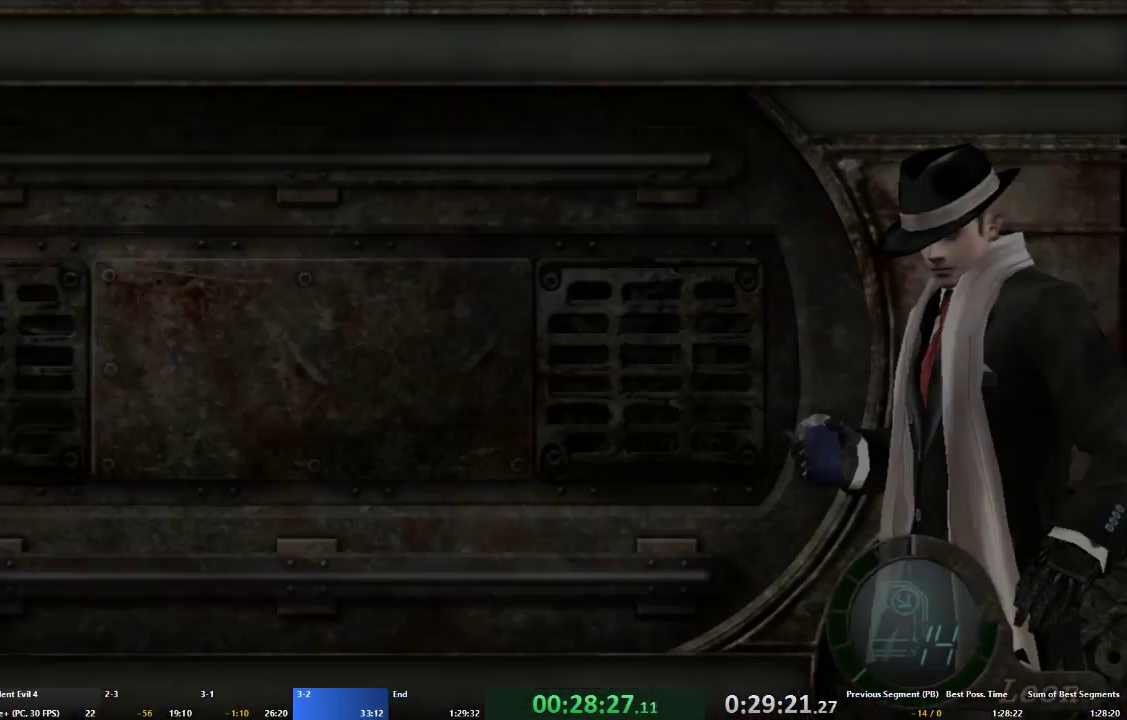
{"buttons": [], "left_stick": "center", "right_stick": "center", "events": [[67, "A", "down"], [133, "A", "up"], [200, "A", "down"], [267, "A", "up"], [267, "START", "down"], [367, "START", "up"]]}
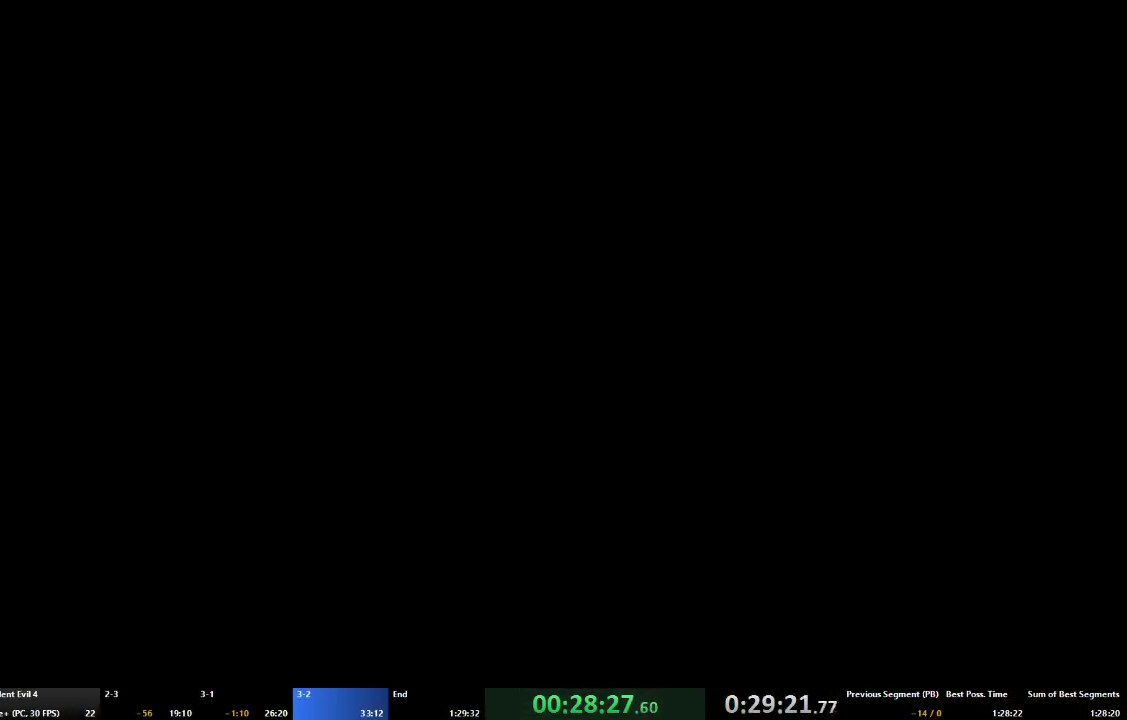
{"buttons": [], "left_stick": "center", "right_stick": "center", "events": []}
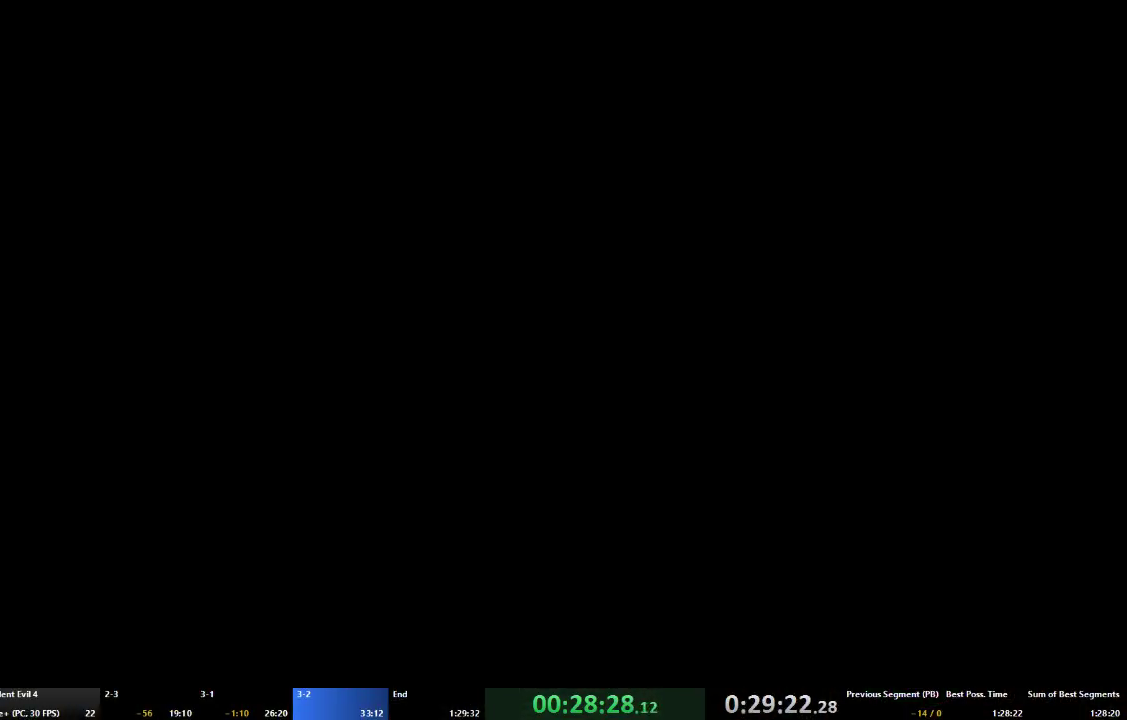
{"buttons": [], "left_stick": "center", "right_stick": "center", "events": [[100, "L2", "down"], [167, "START", "down"], [267, "L2", "up"], [300, "START", "up"]]}
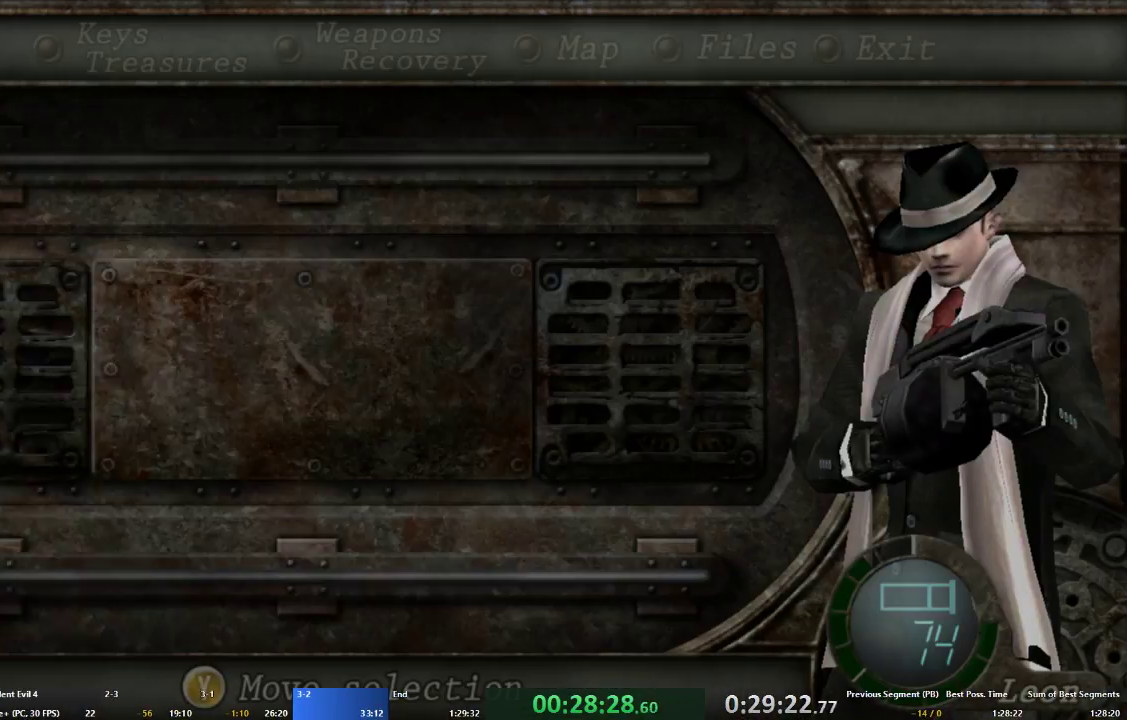
{"buttons": [], "left_stick": "center", "right_stick": "center", "events": [[67, "DPAD_LEFT", "down"], [133, "DPAD_LEFT", "up"], [267, "DPAD_UP", "down"], [300, "DPAD_UP", "up"], [367, "DPAD_UP", "down"], [433, "DPAD_UP", "up"]]}
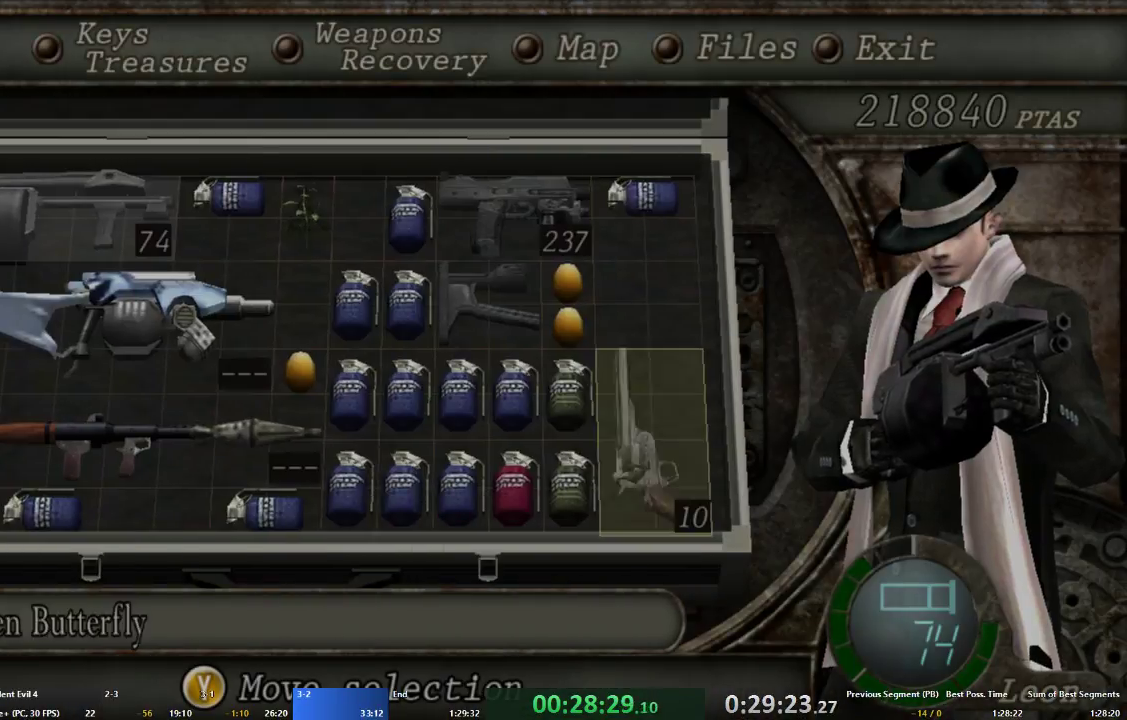
{"buttons": [], "left_stick": "center", "right_stick": "center", "events": [[33, "DPAD_LEFT", "down"], [100, "DPAD_LEFT", "up"], [167, "DPAD_LEFT", "down"], [233, "DPAD_LEFT", "up"]]}
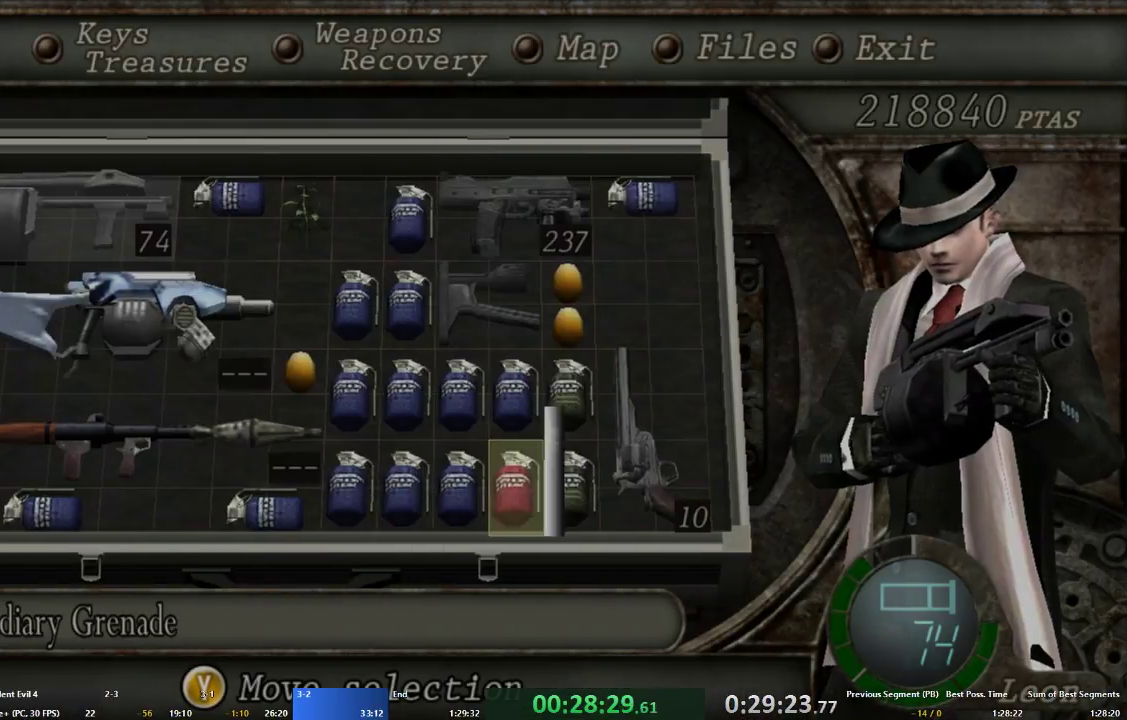
{"buttons": ["A"], "left_stick": "up", "right_stick": "center"}
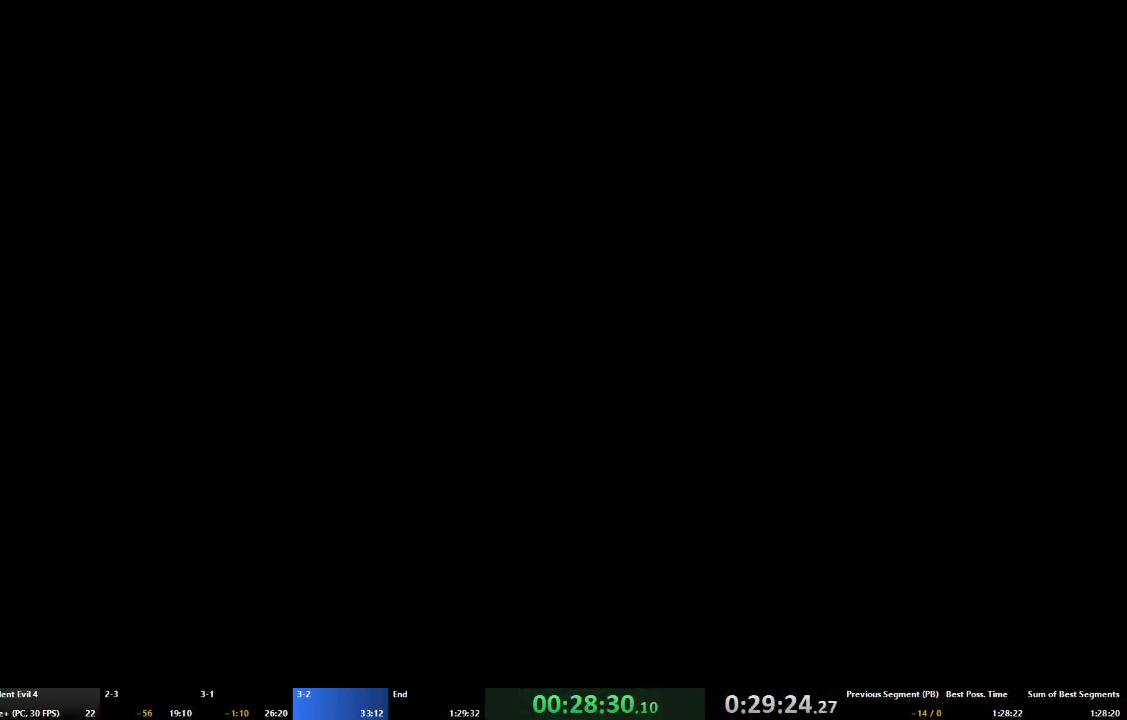
{"buttons": ["A"], "left_stick": "up", "right_stick": "center", "events": []}
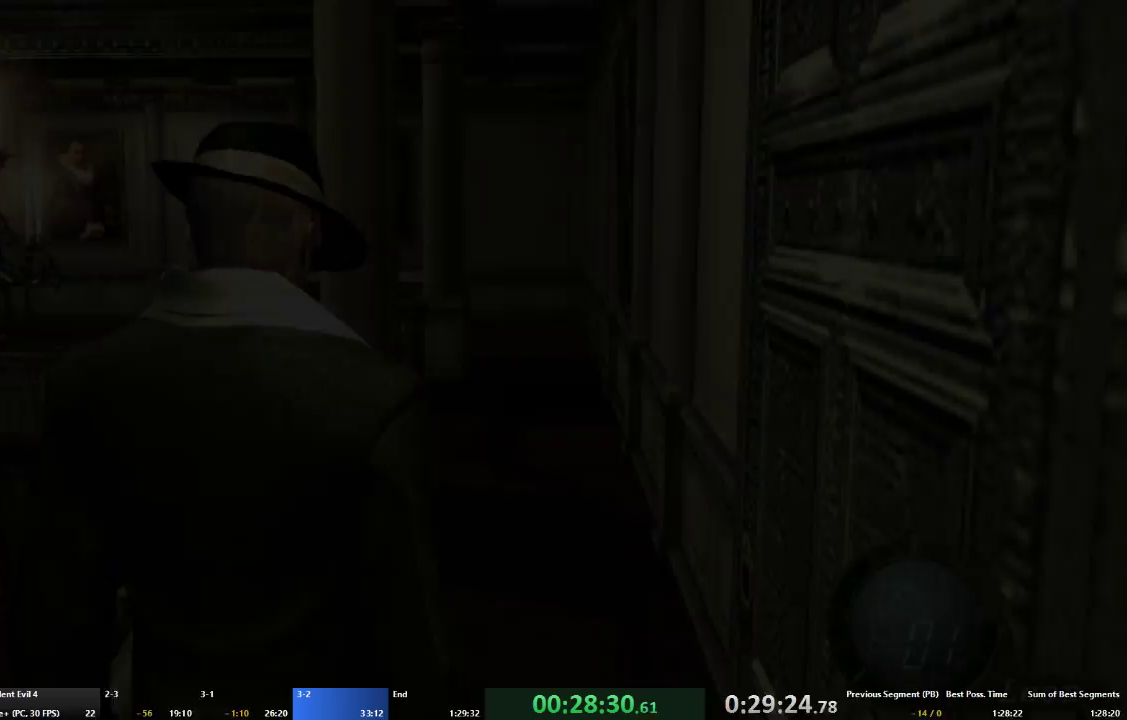
{"buttons": ["A"], "left_stick": "up-left", "right_stick": "center", "events": [[433, "left_stick", "up-left"]]}
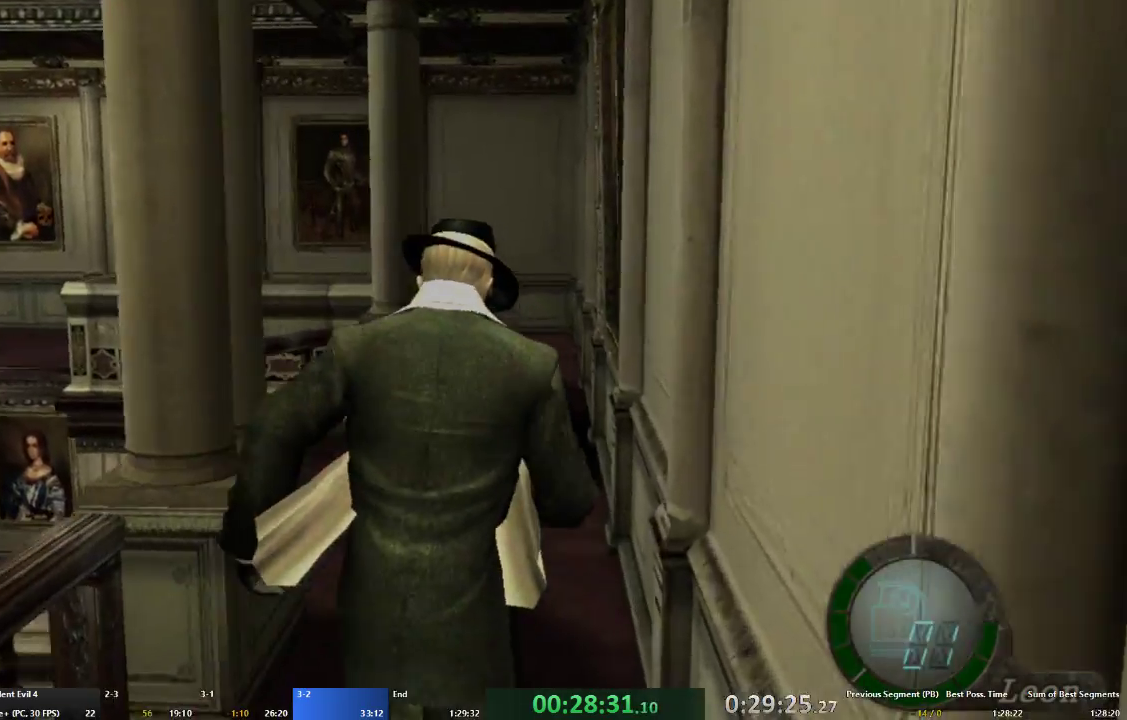
{"buttons": ["A"], "left_stick": "up", "right_stick": "center", "events": [[33, "left_stick", "up"]]}
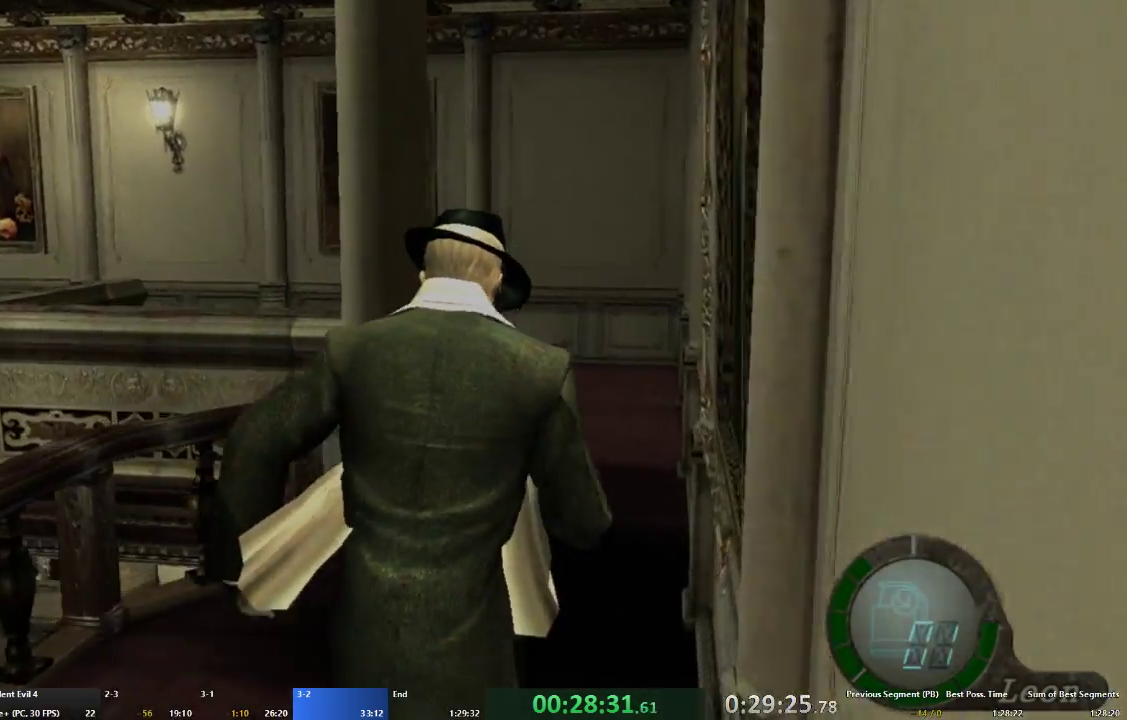
{"buttons": ["A"], "left_stick": "up-left", "right_stick": "center", "events": [[167, "left_stick", "up-left"]]}
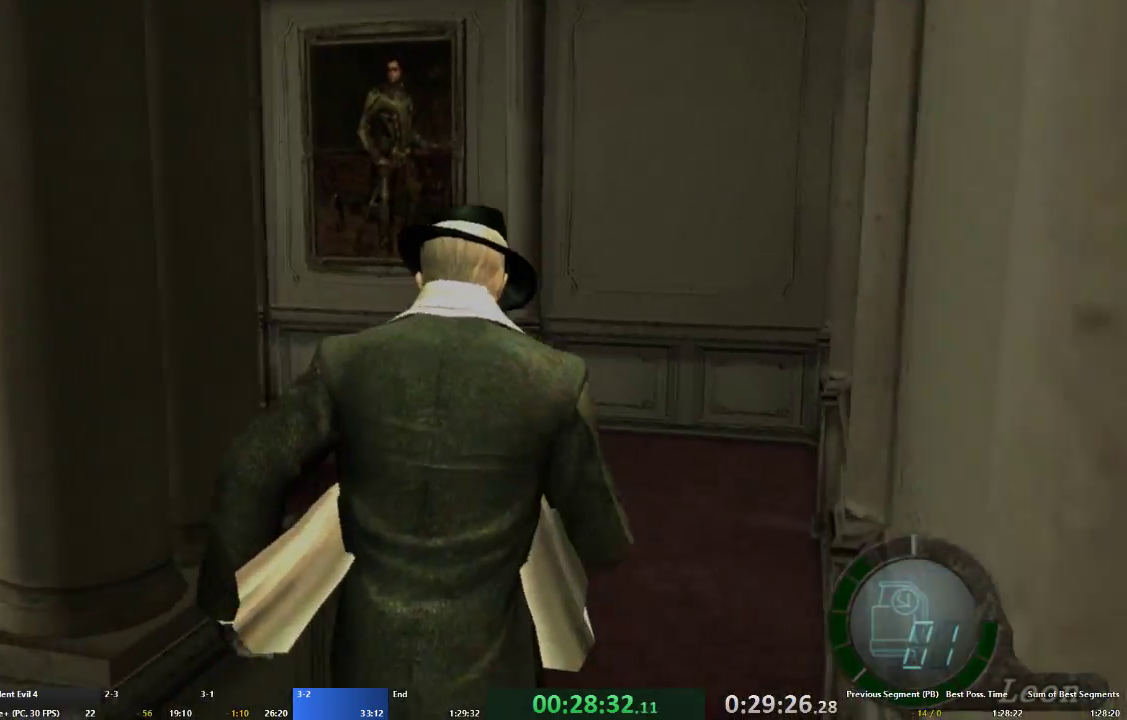
{"buttons": ["A"], "left_stick": "up-left", "right_stick": "center", "events": []}
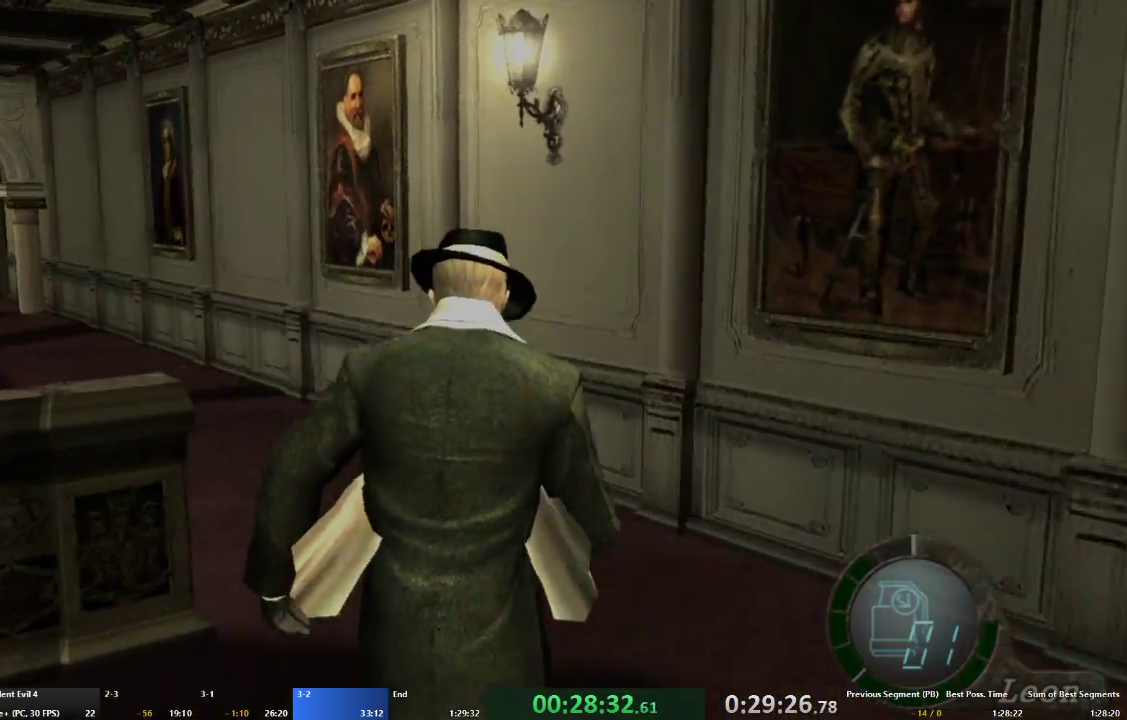
{"buttons": ["A"], "left_stick": "up", "right_stick": "center", "events": [[233, "left_stick", "up"]]}
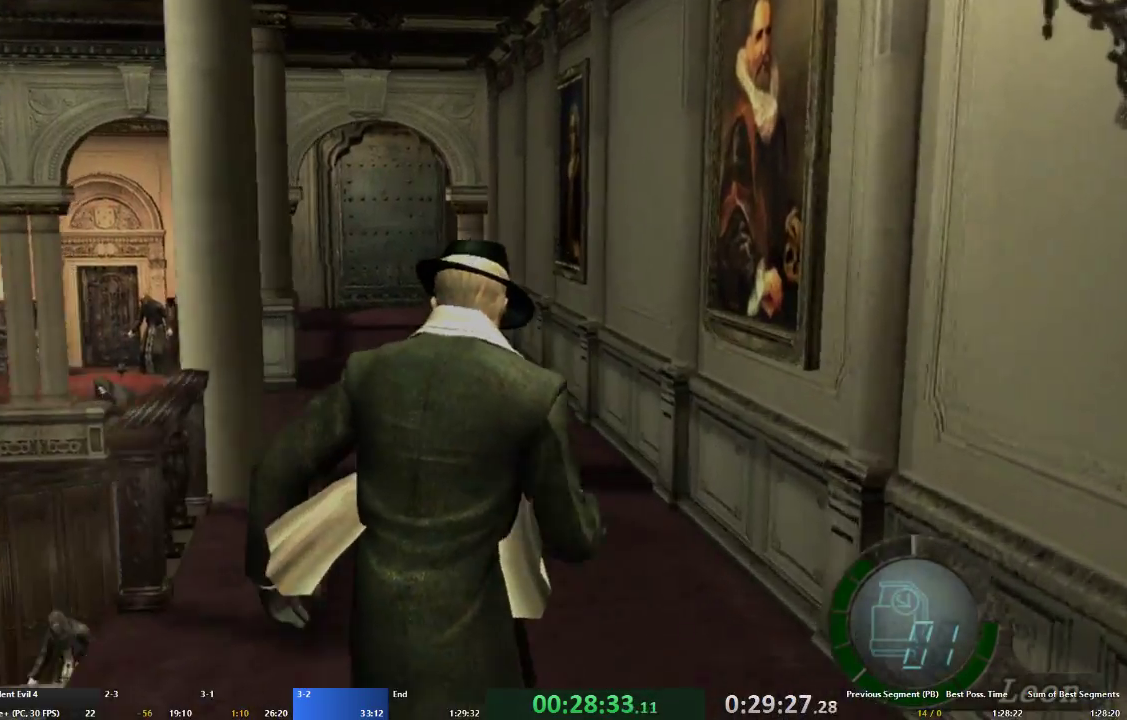
{"buttons": ["A"], "left_stick": "up", "right_stick": "center", "events": []}
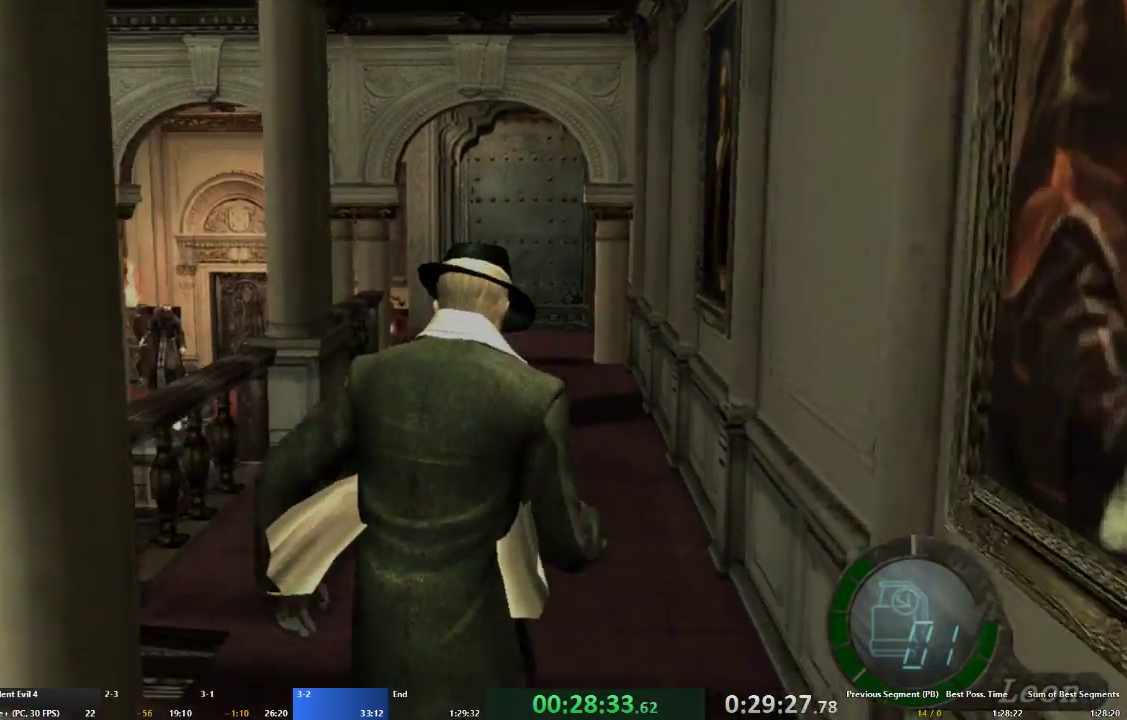
{"buttons": ["A"], "left_stick": "up", "right_stick": "center", "events": []}
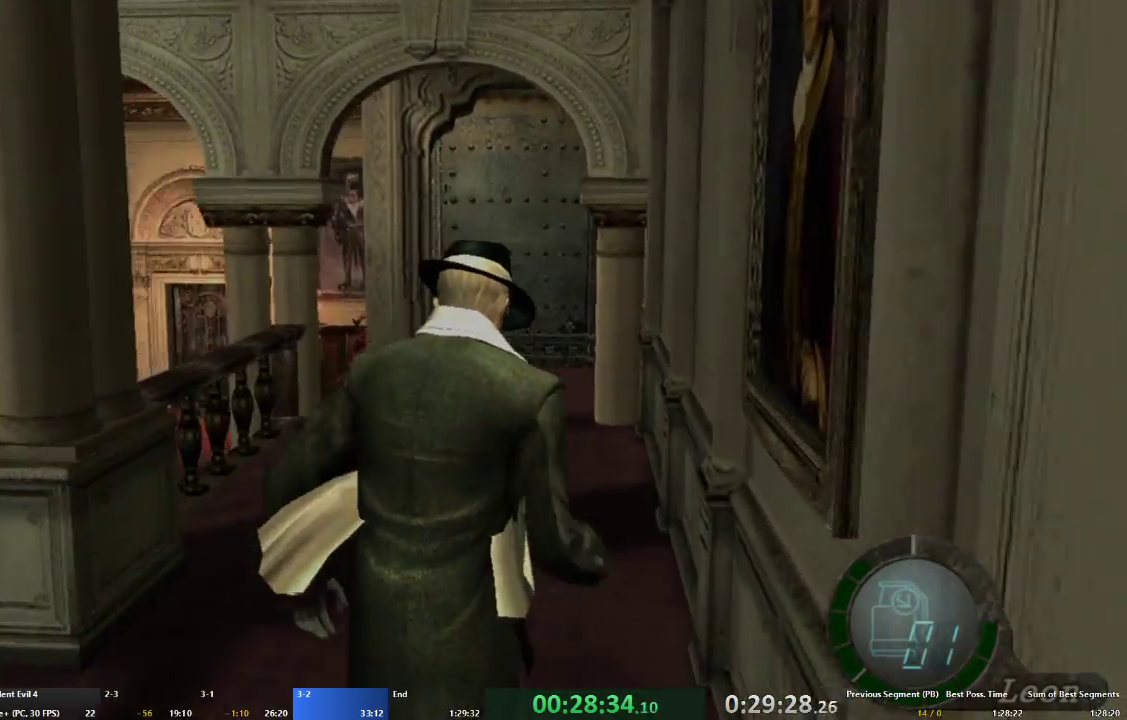
{"buttons": ["A"], "left_stick": "up", "right_stick": "center", "events": [[333, "left_stick", "up-left"], [500, "left_stick", "up"]]}
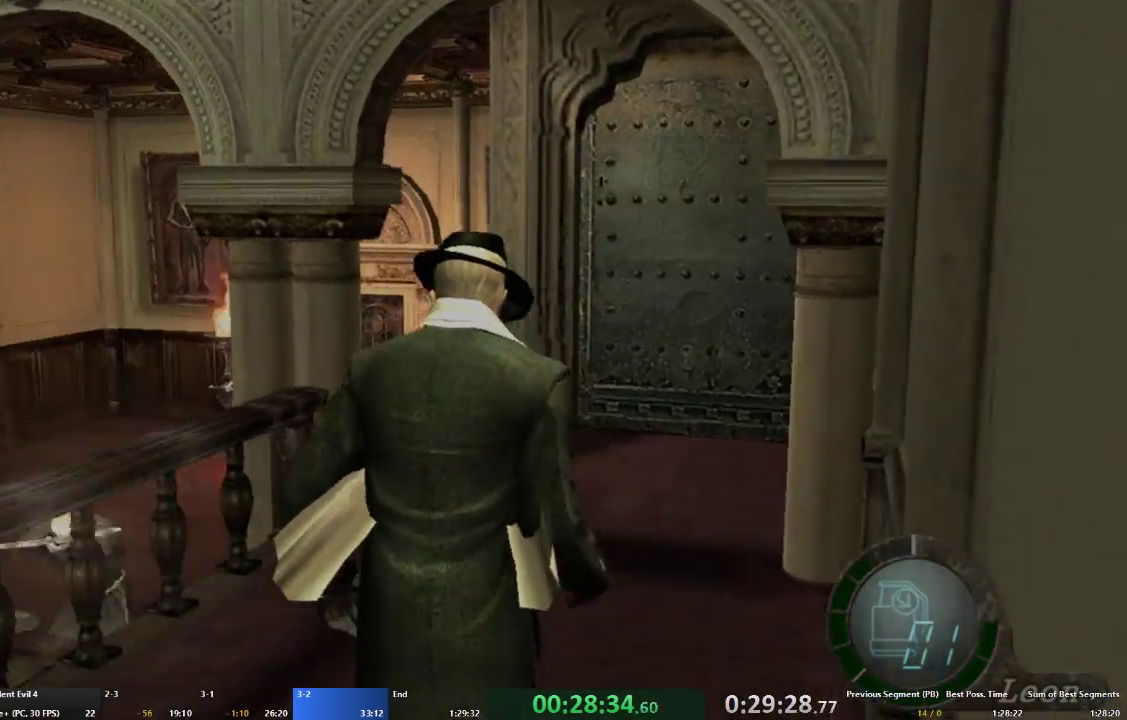
{"buttons": ["L2"], "left_stick": "center", "right_stick": "left", "events": [[400, "L2", "down"], [433, "A", "up"], [433, "left_stick", "center"], [500, "right_stick", "left"]]}
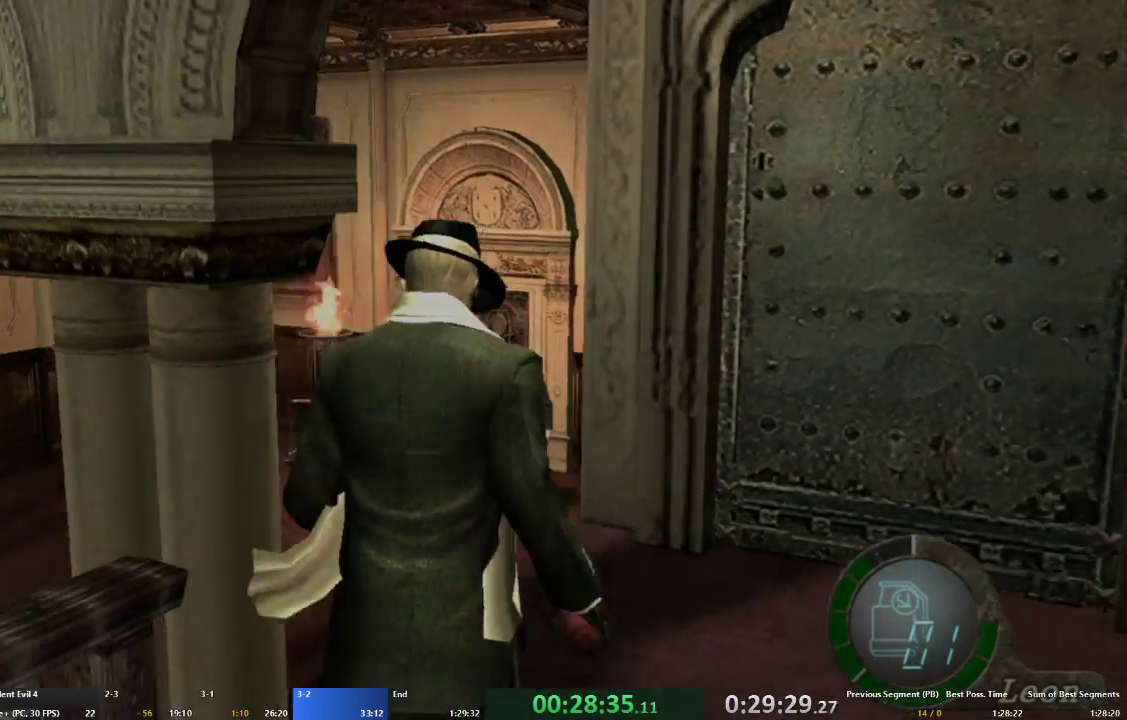
{"buttons": ["L2", "R2"], "left_stick": "center", "right_stick": "center", "events": [[167, "right_stick", "center"], [233, "right_stick", "left"], [400, "right_stick", "center"], [433, "R2", "down"]]}
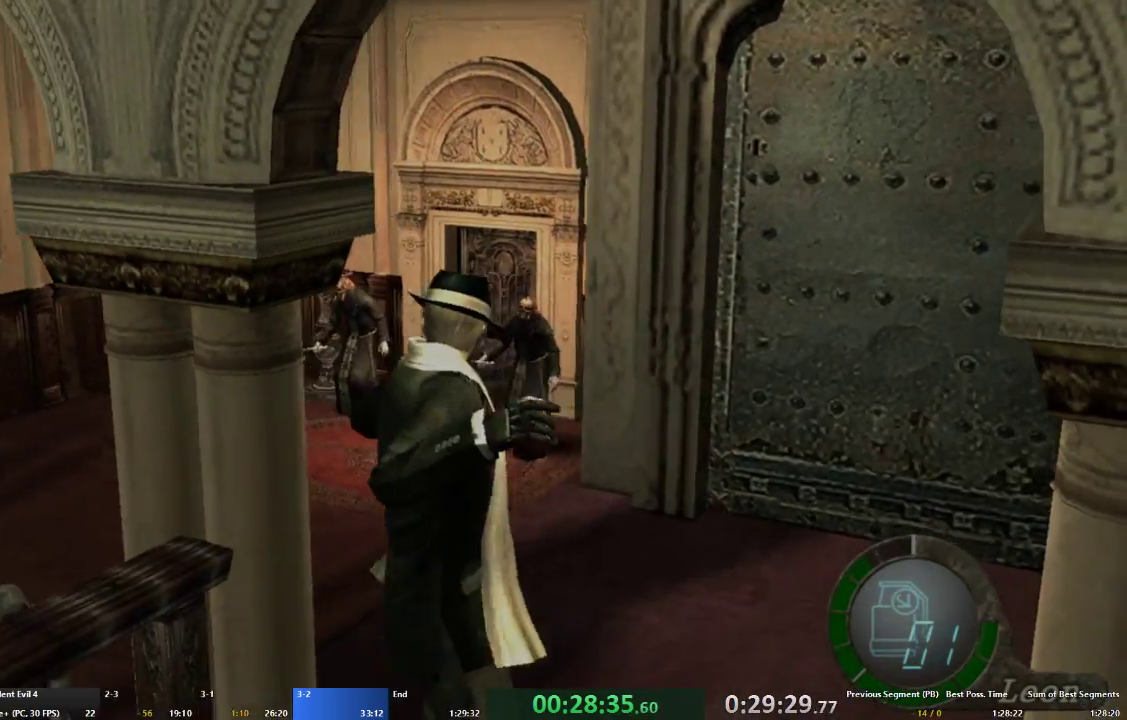
{"buttons": ["START"], "left_stick": "center", "right_stick": "center", "events": [[33, "R2", "up"], [167, "L2", "up"], [433, "START", "down"]]}
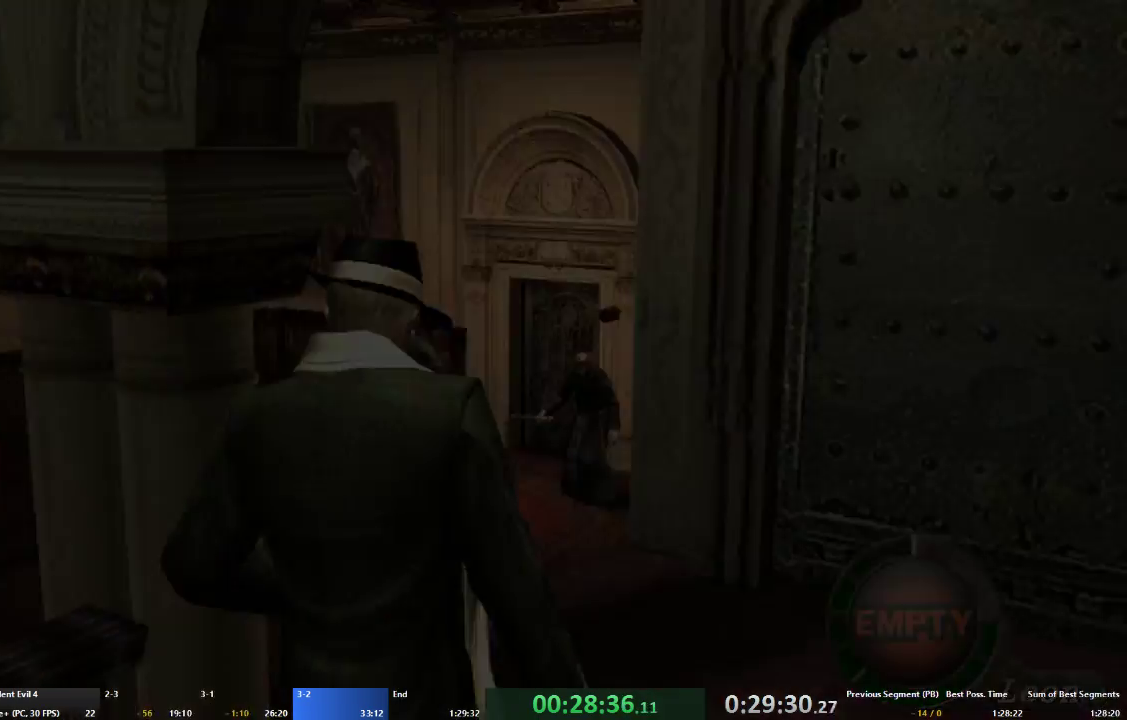
{"buttons": [], "left_stick": "center", "right_stick": "center", "events": [[33, "START", "up"], [367, "DPAD_DOWN", "down"], [433, "DPAD_DOWN", "up"]]}
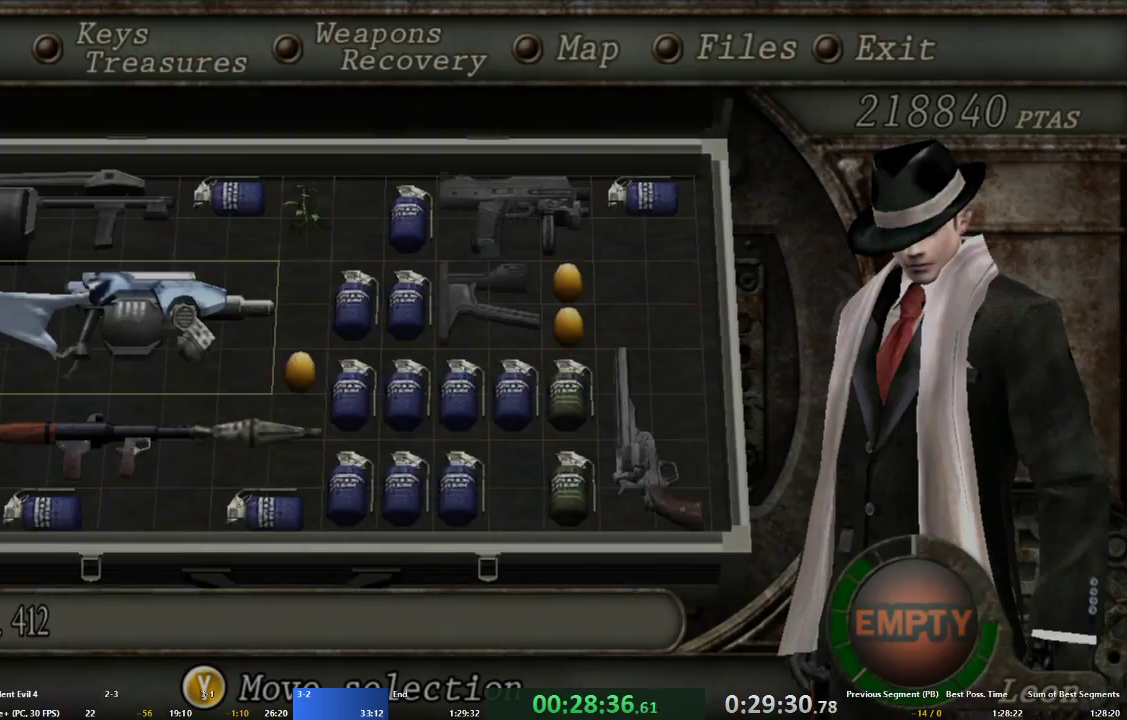
{"buttons": ["A"], "left_stick": "up", "right_stick": "center"}
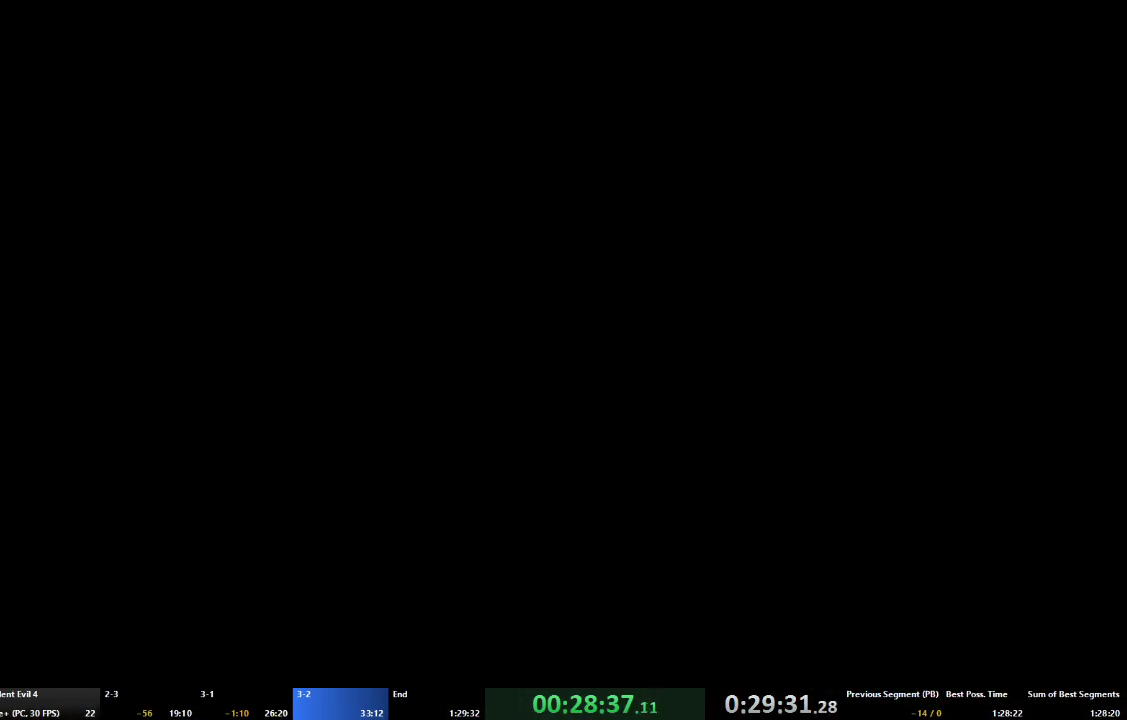
{"buttons": ["A"], "left_stick": "up", "right_stick": "center", "events": []}
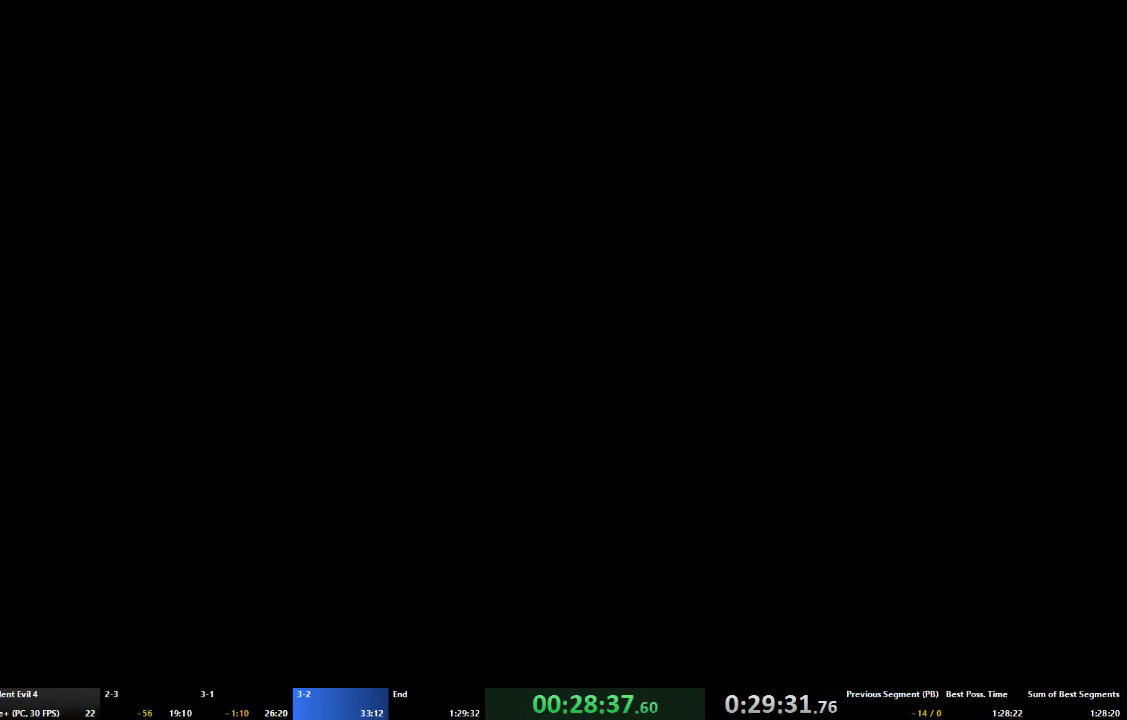
{"buttons": [], "left_stick": "up-left", "right_stick": "center", "events": [[200, "left_stick", "up-left"], [500, "A", "up"]]}
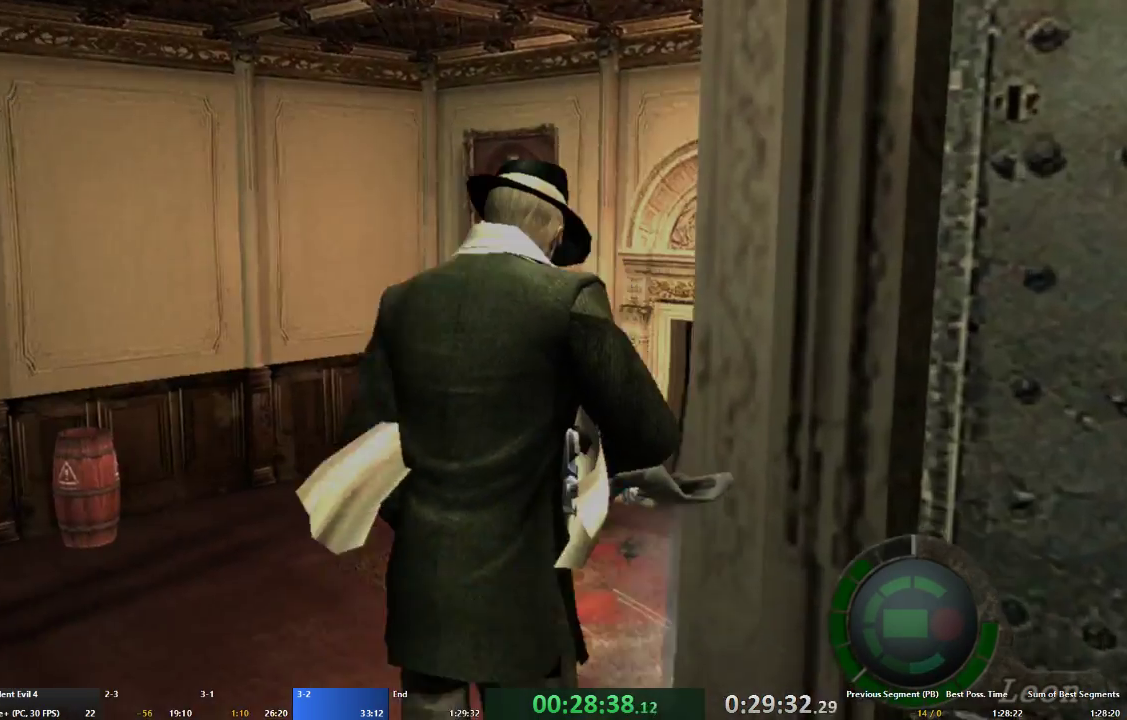
{"buttons": ["X"], "left_stick": "center", "right_stick": "center", "events": [[233, "left_stick", "center"], [433, "X", "down"]]}
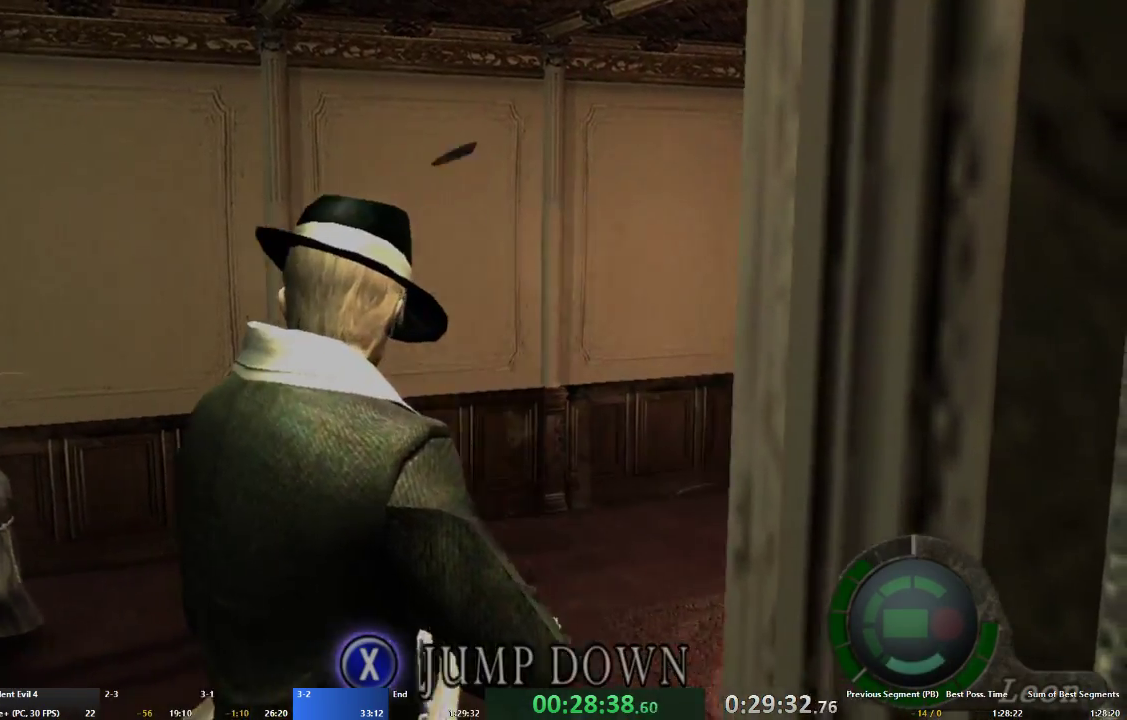
{"buttons": [], "left_stick": "center", "right_stick": "center", "events": [[33, "X", "up"]]}